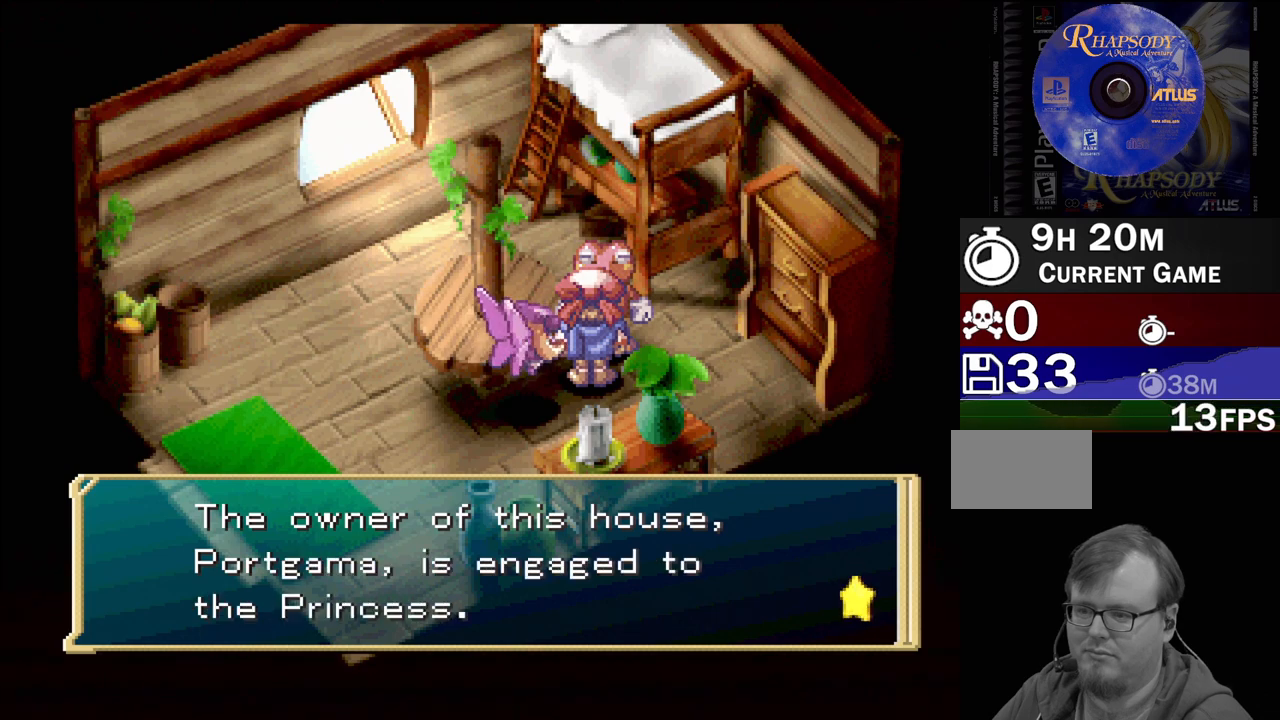
Gameplay with a controller (PlayStation layout); each line is a JSON object with the inputs held at the frame after it. "events" lists button and stick changes between this image and that frame as [ms after this image, input, new state], when the widget could be followed in between. Not read: L3 R3.
{"buttons": [], "events": []}
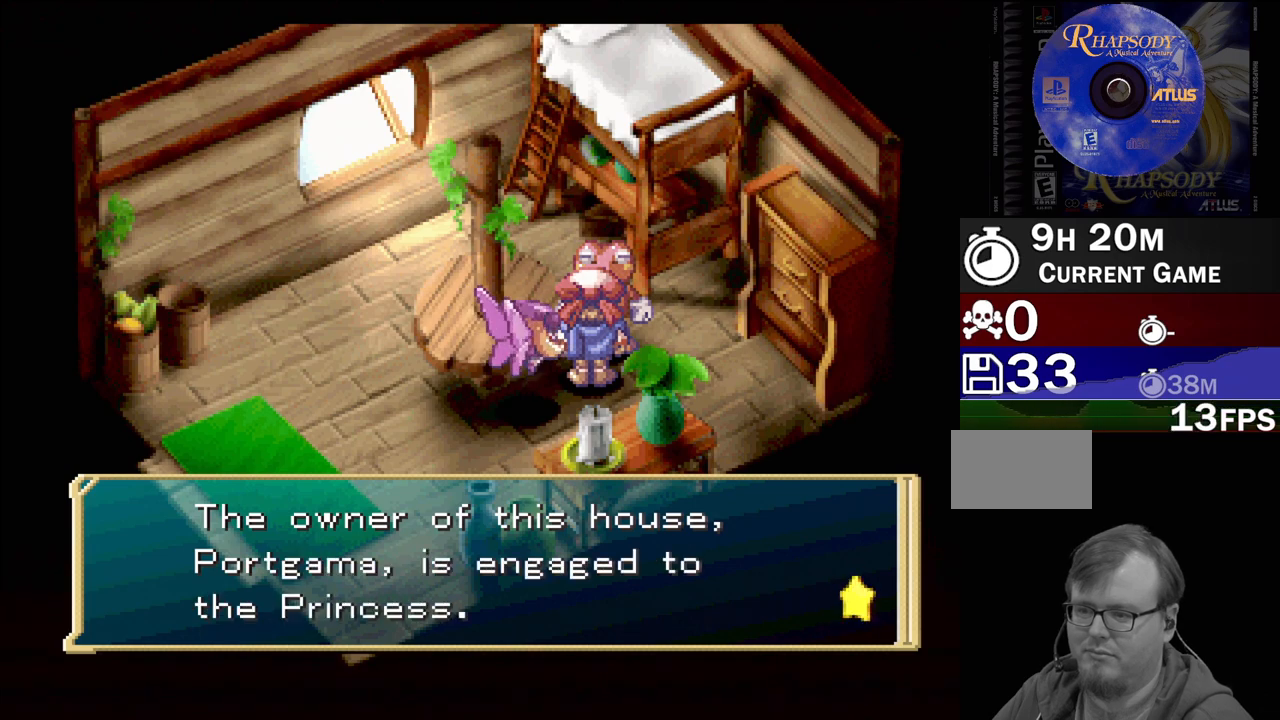
{"buttons": [], "events": []}
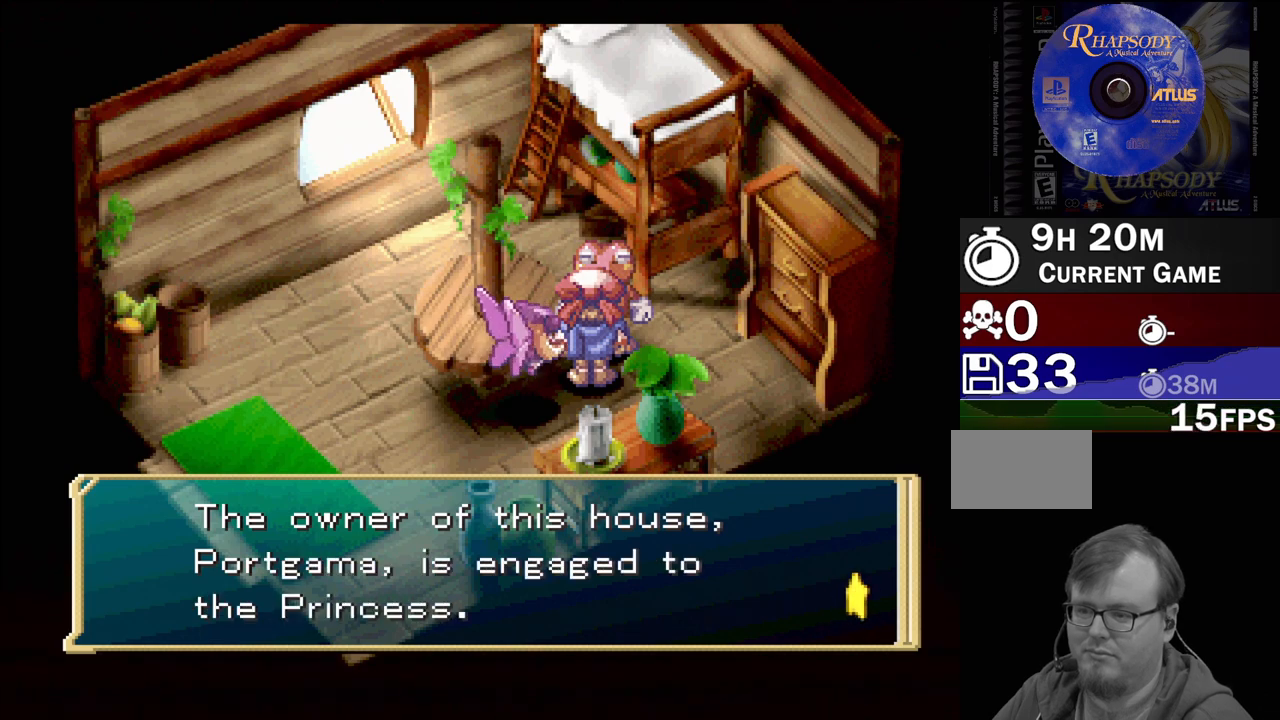
{"buttons": [], "events": [[183, "CROSS", "down"], [333, "CROSS", "up"]]}
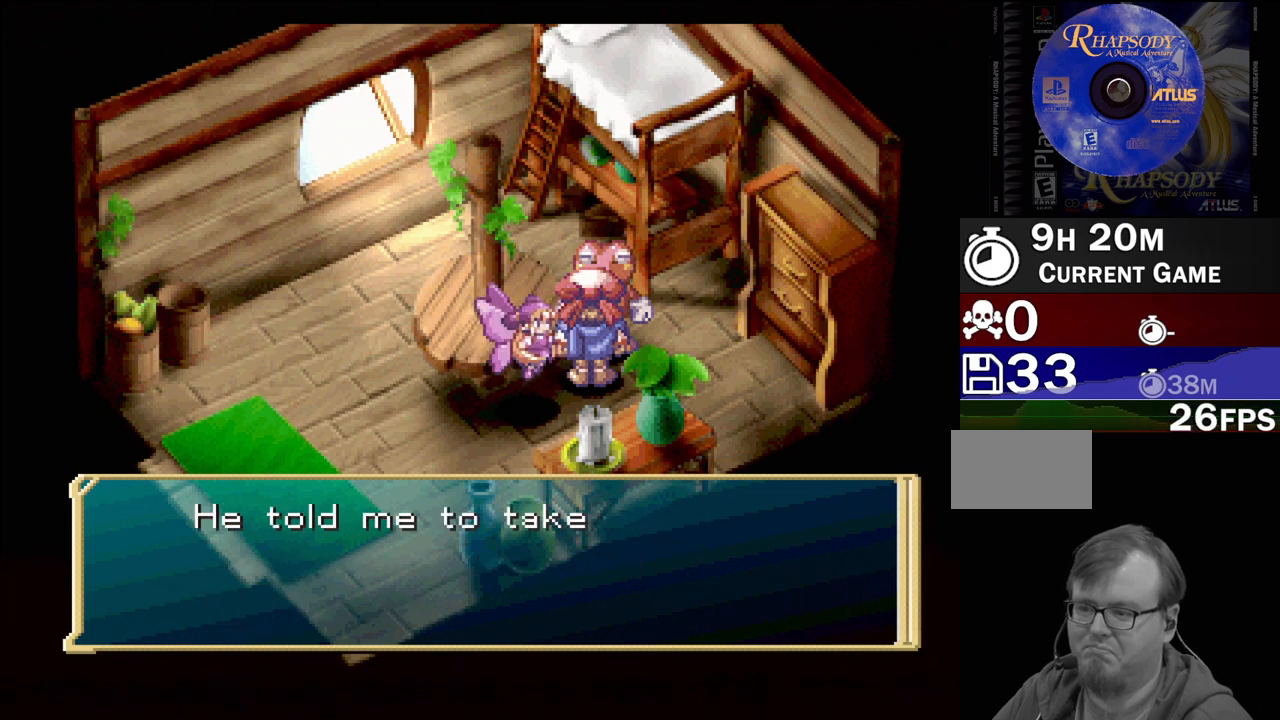
{"buttons": [], "events": []}
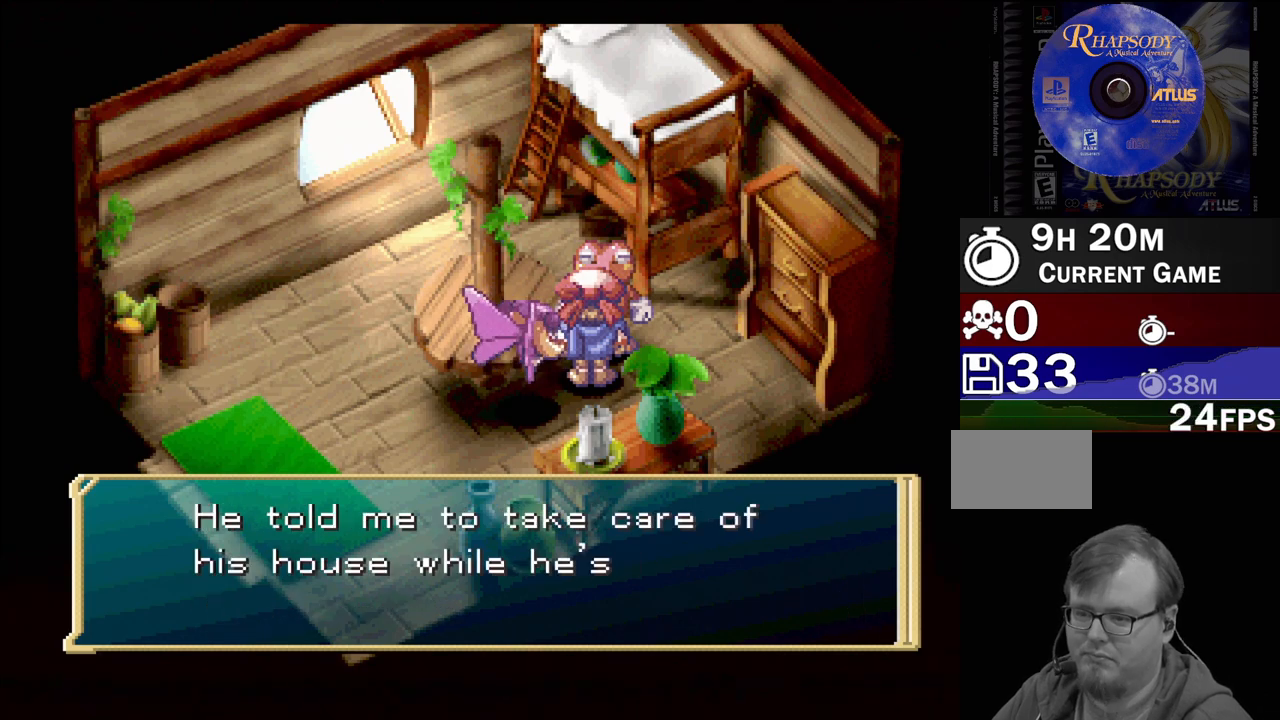
{"buttons": [], "events": []}
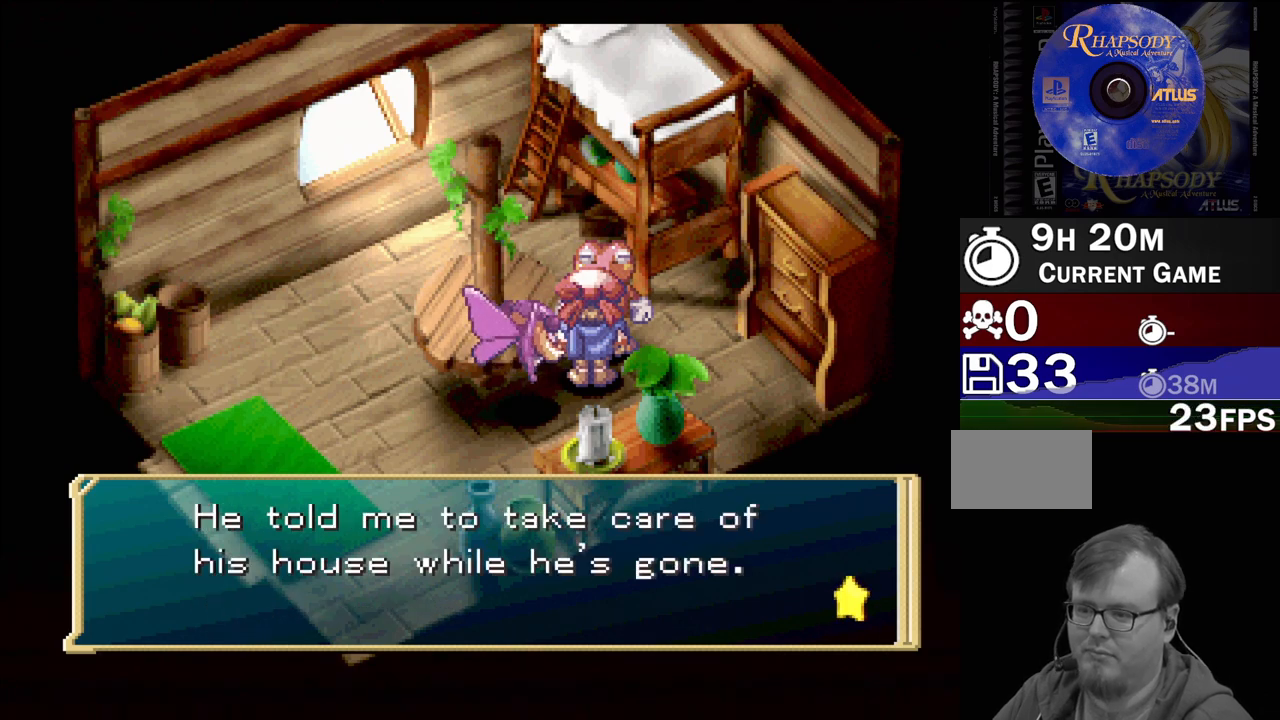
{"buttons": ["CROSS"], "events": [[383, "CROSS", "down"]]}
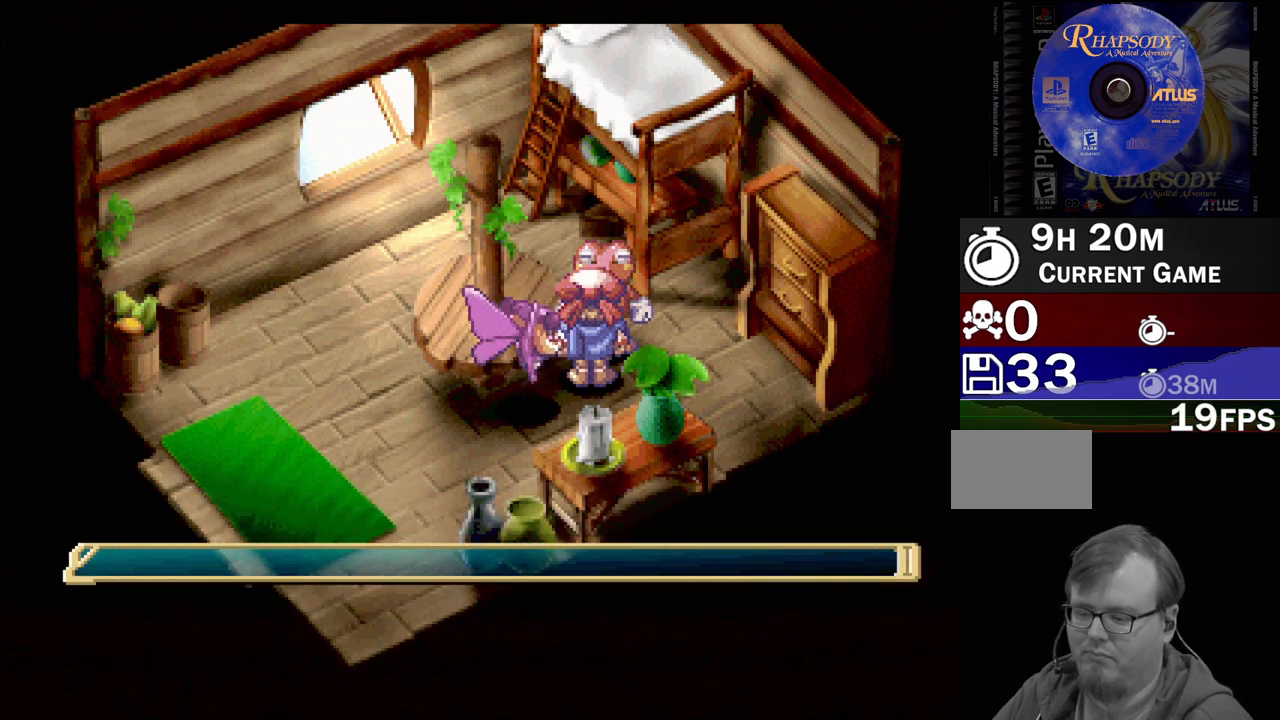
{"buttons": [], "events": [[50, "CROSS", "up"]]}
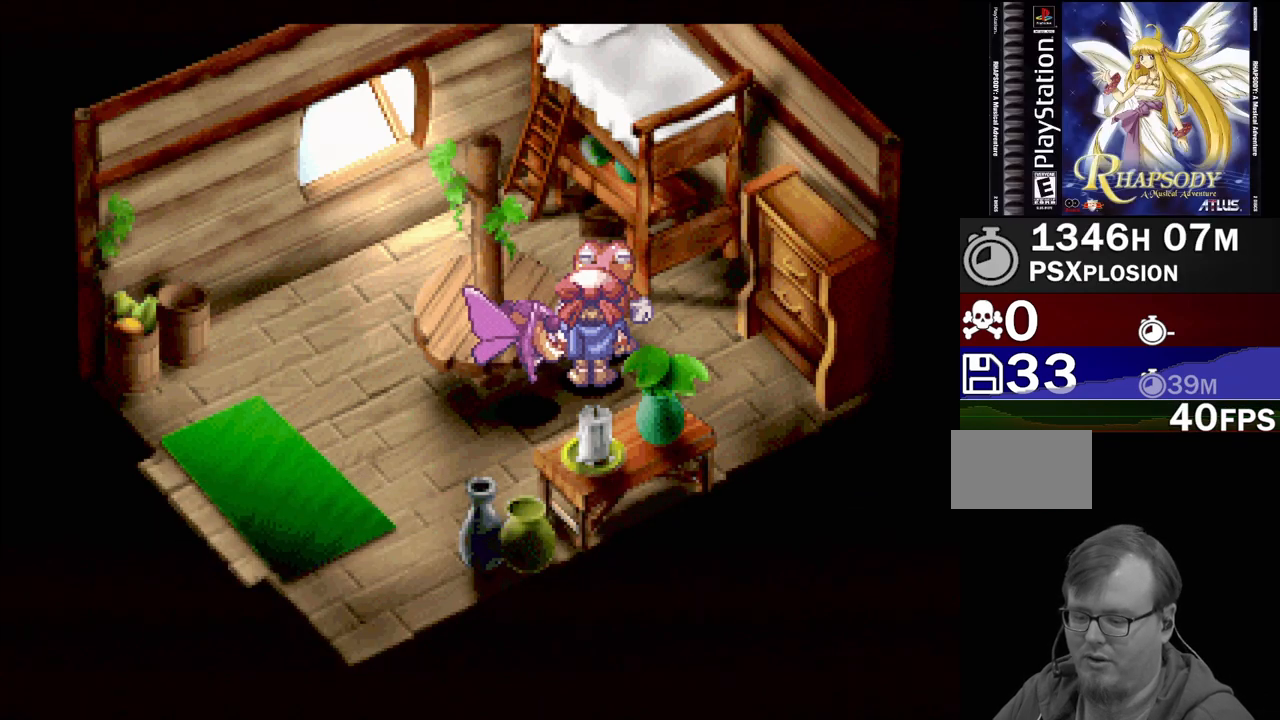
{"buttons": ["TRIANGLE", "DPAD_LEFT"], "events": [[183, "TRIANGLE", "down"], [217, "DPAD_DOWN", "down"], [250, "DPAD_LEFT", "down"], [417, "DPAD_DOWN", "up"]]}
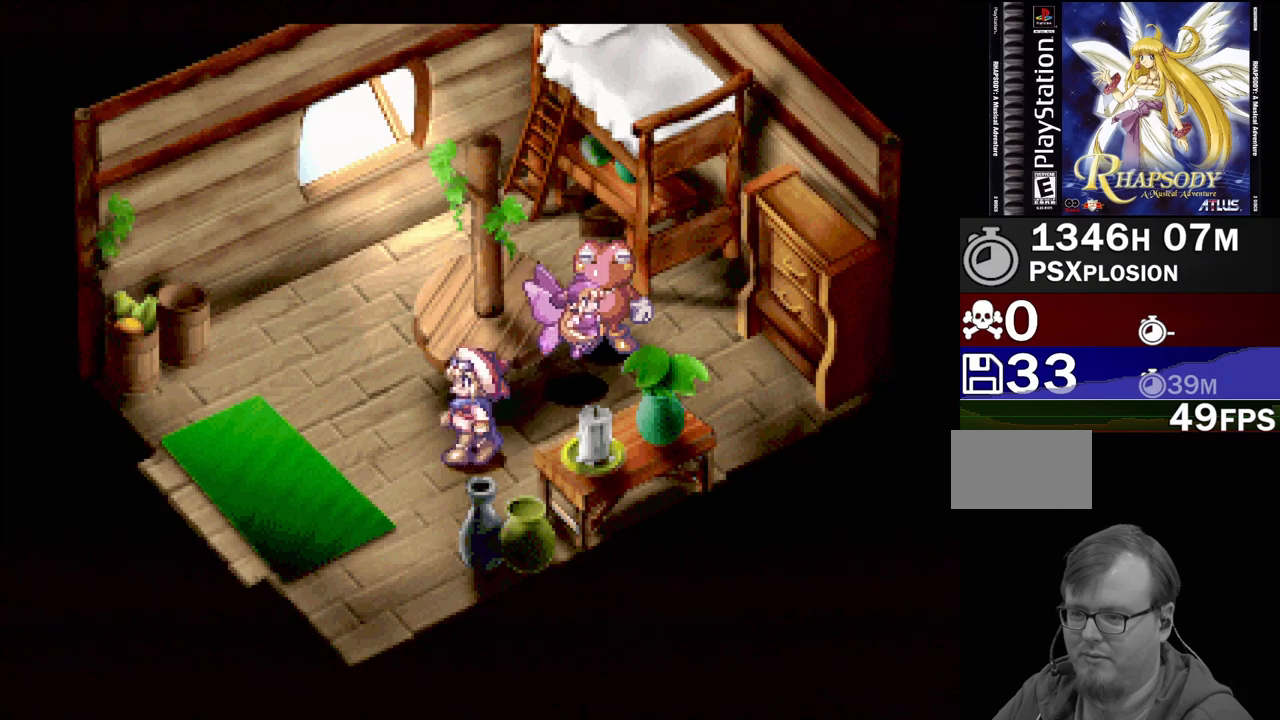
{"buttons": ["TRIANGLE", "DPAD_DOWN", "DPAD_LEFT"], "events": [[283, "DPAD_DOWN", "down"]]}
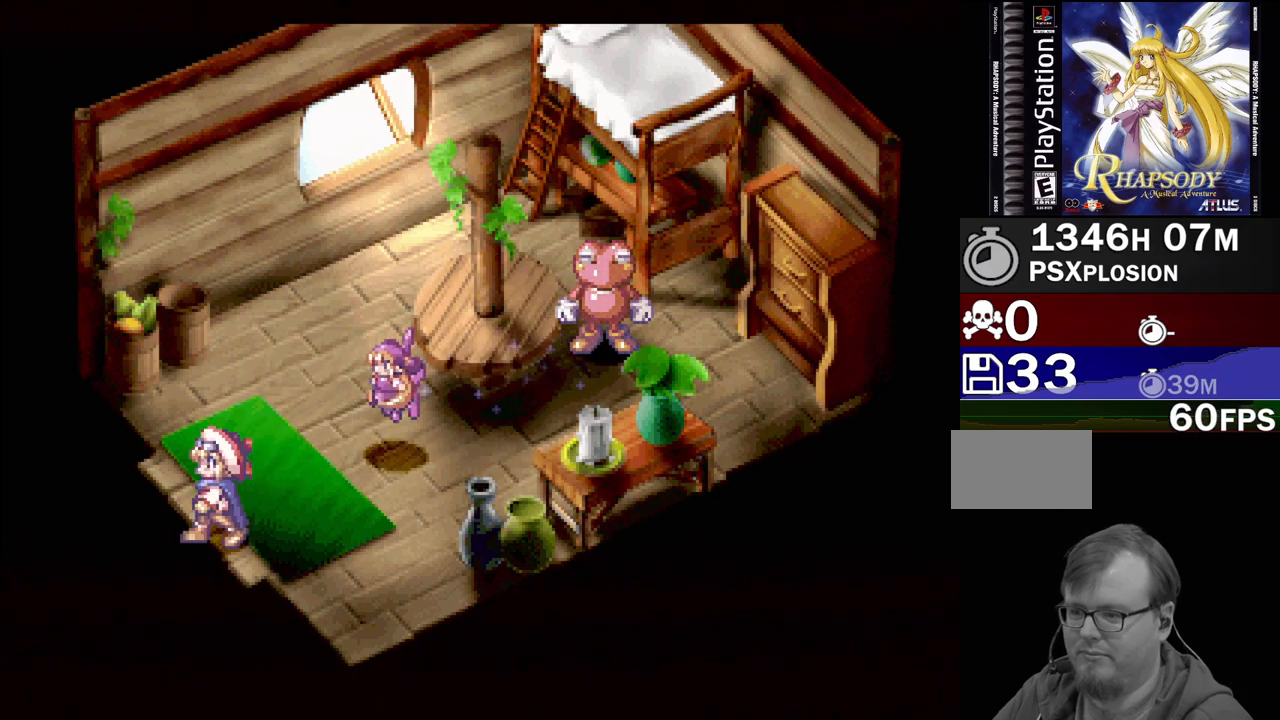
{"buttons": [], "events": [[267, "DPAD_DOWN", "up"], [267, "DPAD_LEFT", "up"], [300, "TRIANGLE", "up"]]}
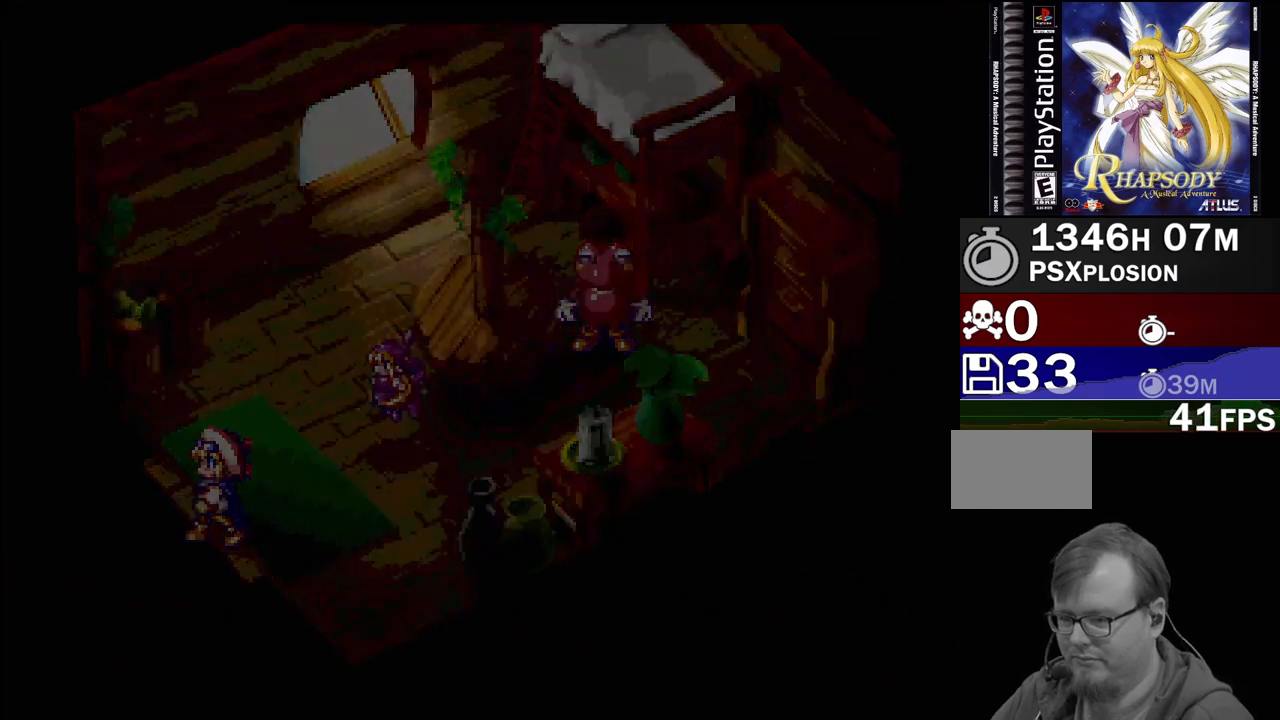
{"buttons": [], "events": []}
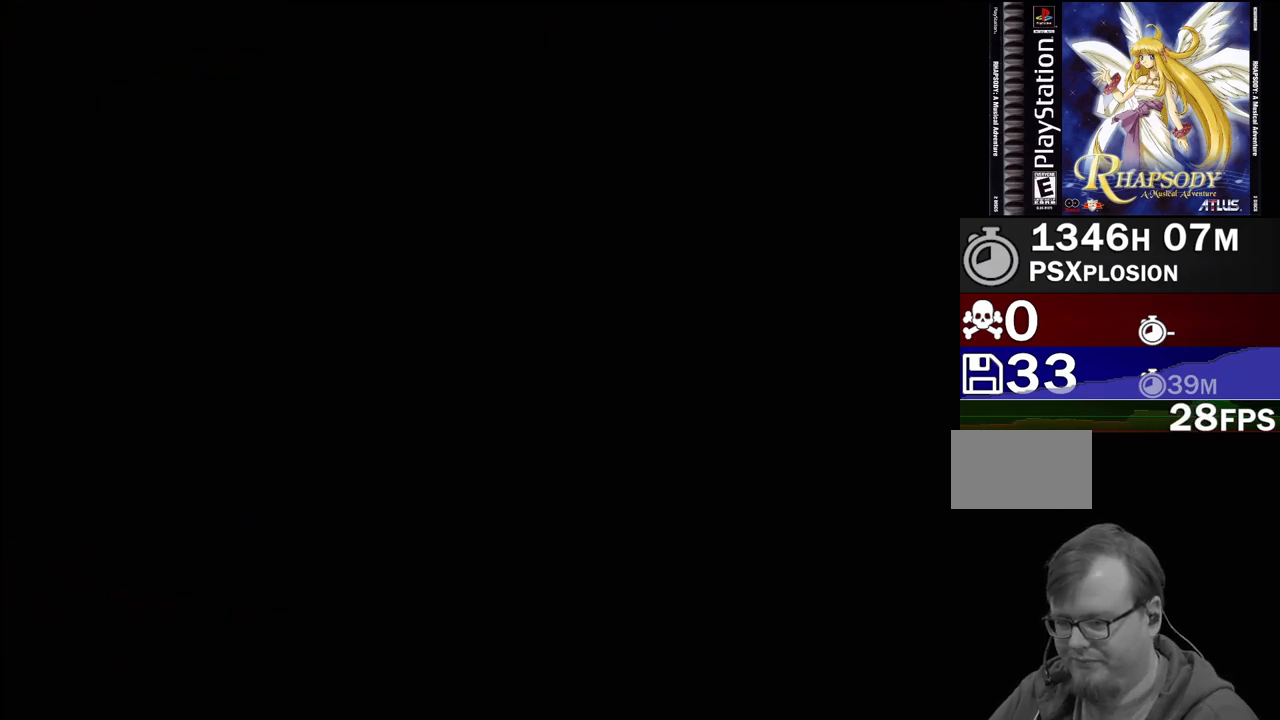
{"buttons": [], "events": []}
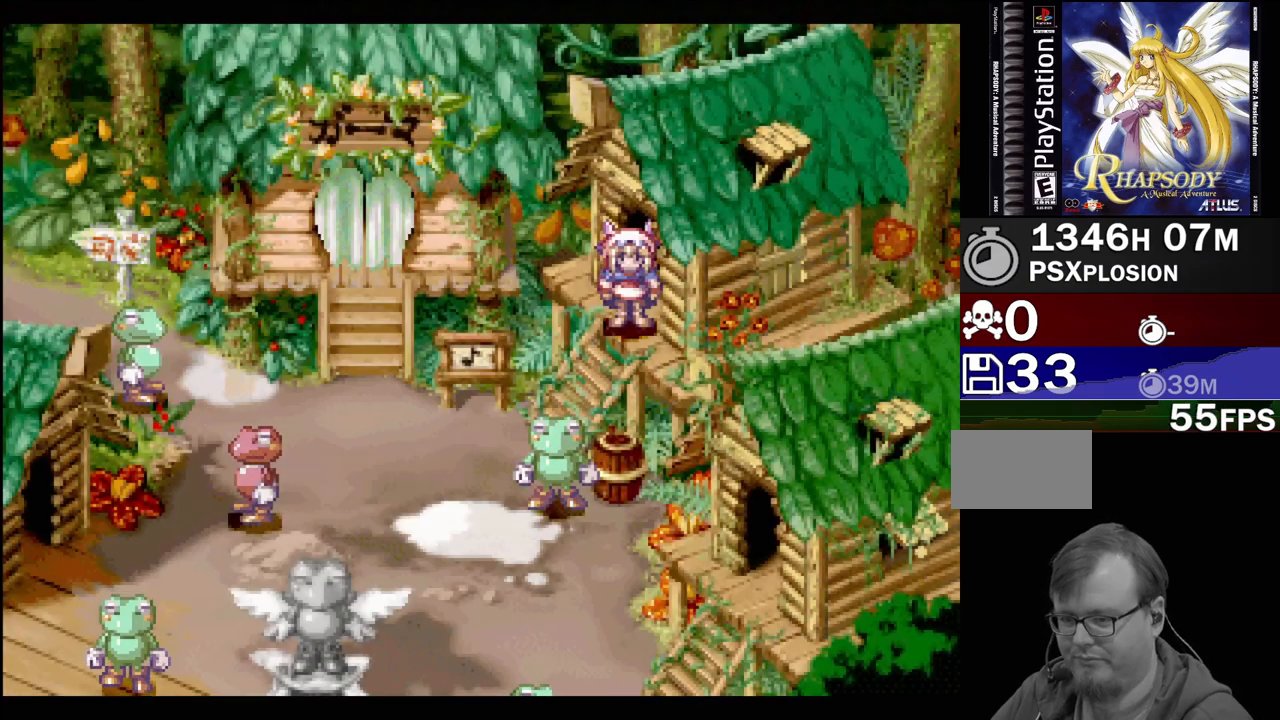
{"buttons": ["TRIANGLE", "DPAD_DOWN"], "events": [[17, "DPAD_LEFT", "down"], [83, "DPAD_DOWN", "down"], [83, "TRIANGLE", "down"], [317, "DPAD_DOWN", "up"], [450, "DPAD_DOWN", "down"], [500, "DPAD_LEFT", "up"]]}
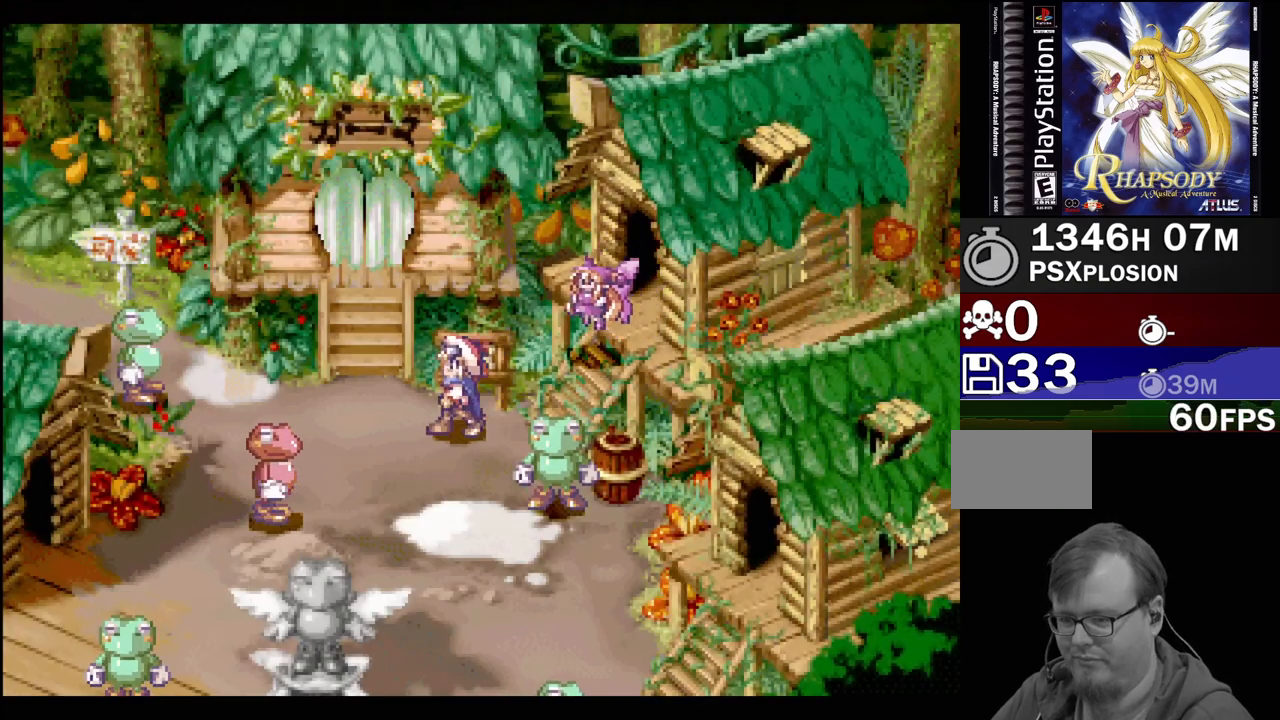
{"buttons": ["TRIANGLE", "DPAD_DOWN", "DPAD_LEFT"], "events": [[117, "DPAD_RIGHT", "down"], [233, "DPAD_RIGHT", "up"], [483, "DPAD_LEFT", "down"]]}
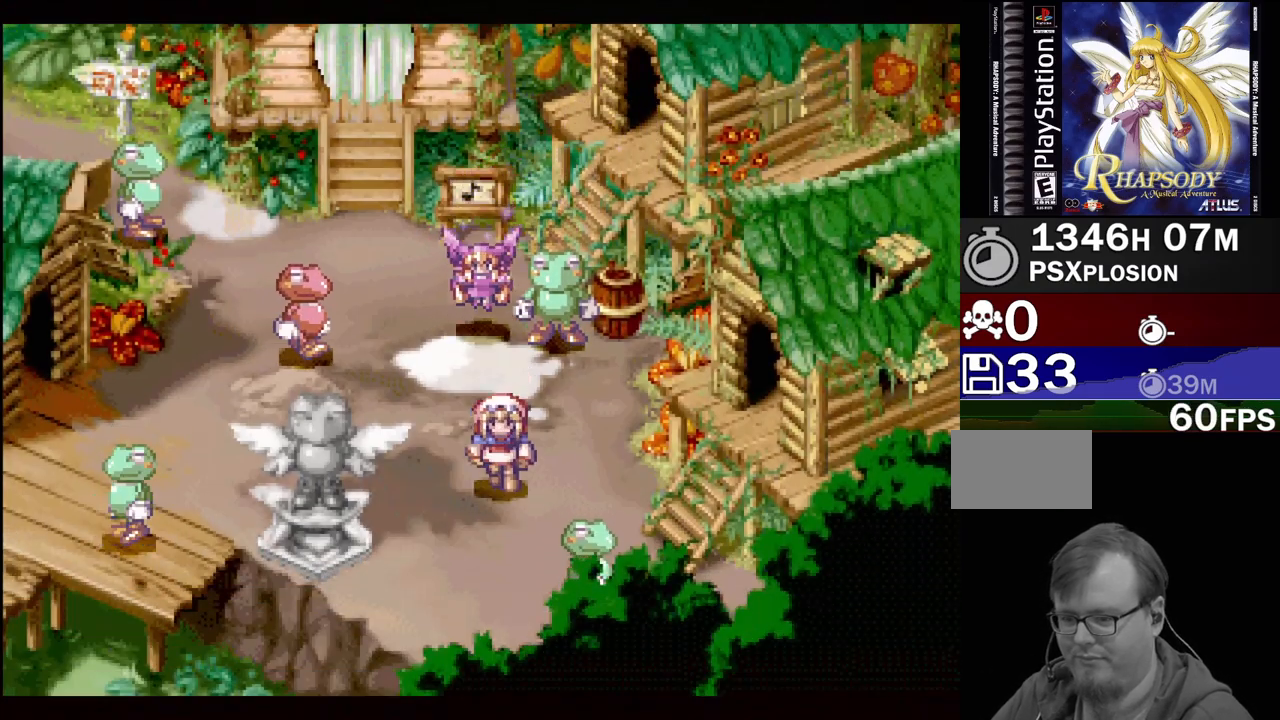
{"buttons": ["TRIANGLE", "DPAD_RIGHT"], "events": [[67, "DPAD_LEFT", "up"], [100, "DPAD_RIGHT", "down"], [183, "DPAD_DOWN", "up"]]}
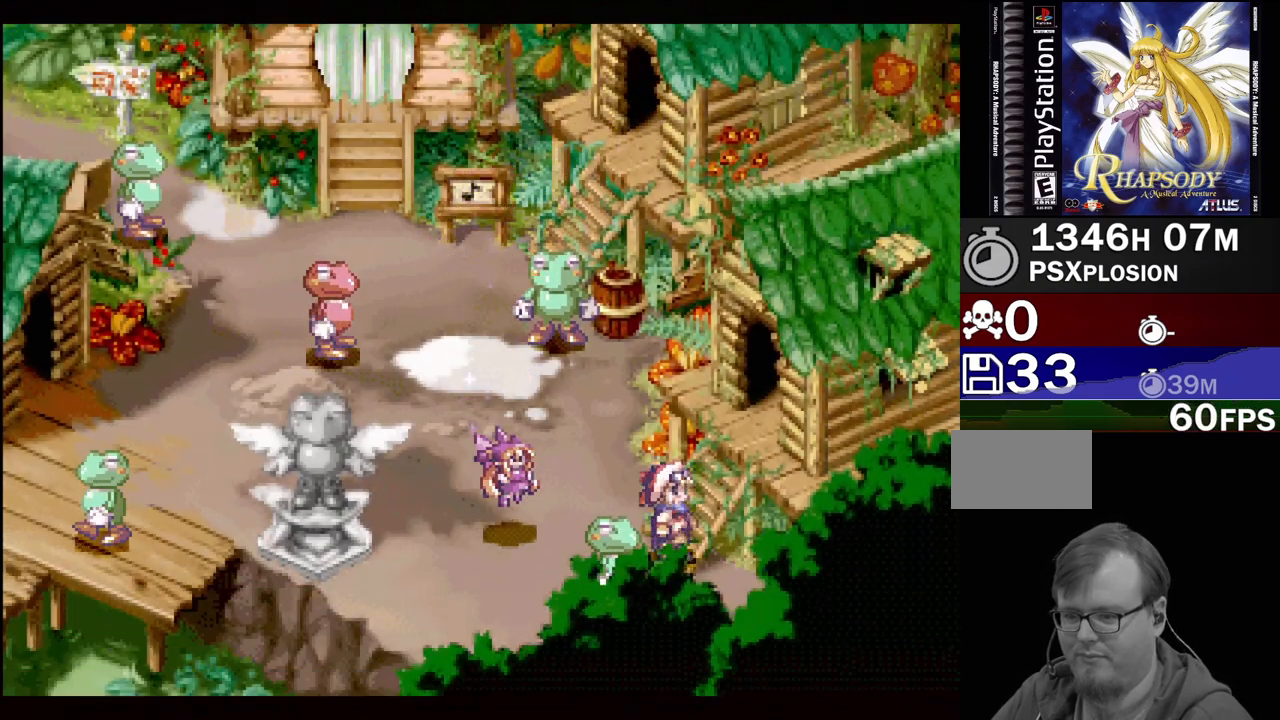
{"buttons": ["TRIANGLE", "DPAD_UP", "DPAD_RIGHT"], "events": [[50, "DPAD_UP", "down"], [67, "DPAD_RIGHT", "up"], [250, "DPAD_RIGHT", "down"]]}
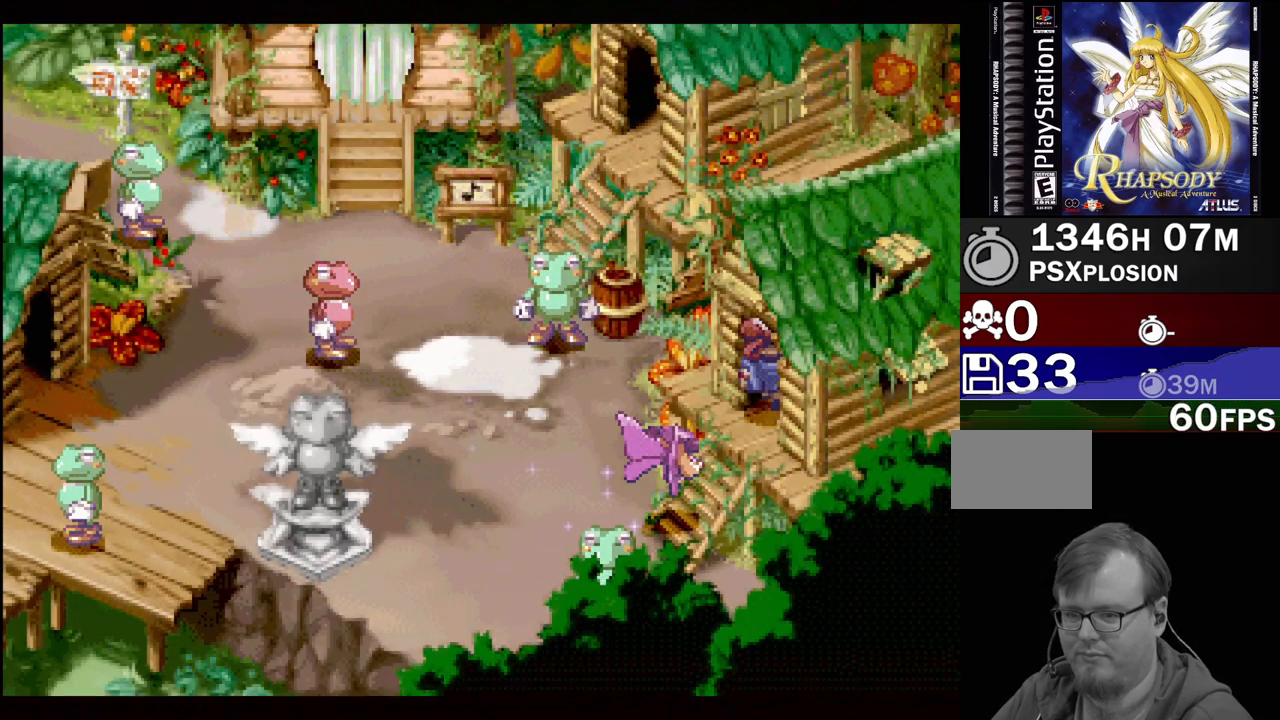
{"buttons": [], "events": [[217, "DPAD_RIGHT", "up"], [217, "DPAD_UP", "up"], [233, "TRIANGLE", "up"]]}
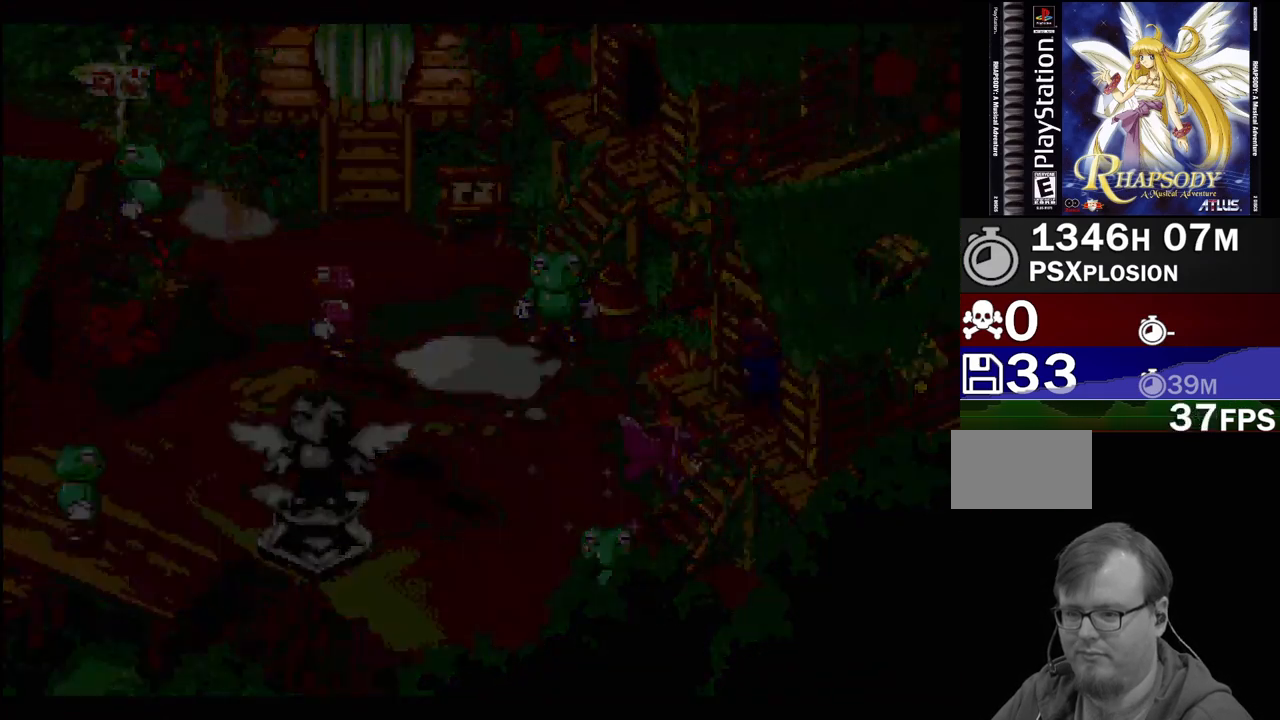
{"buttons": [], "events": []}
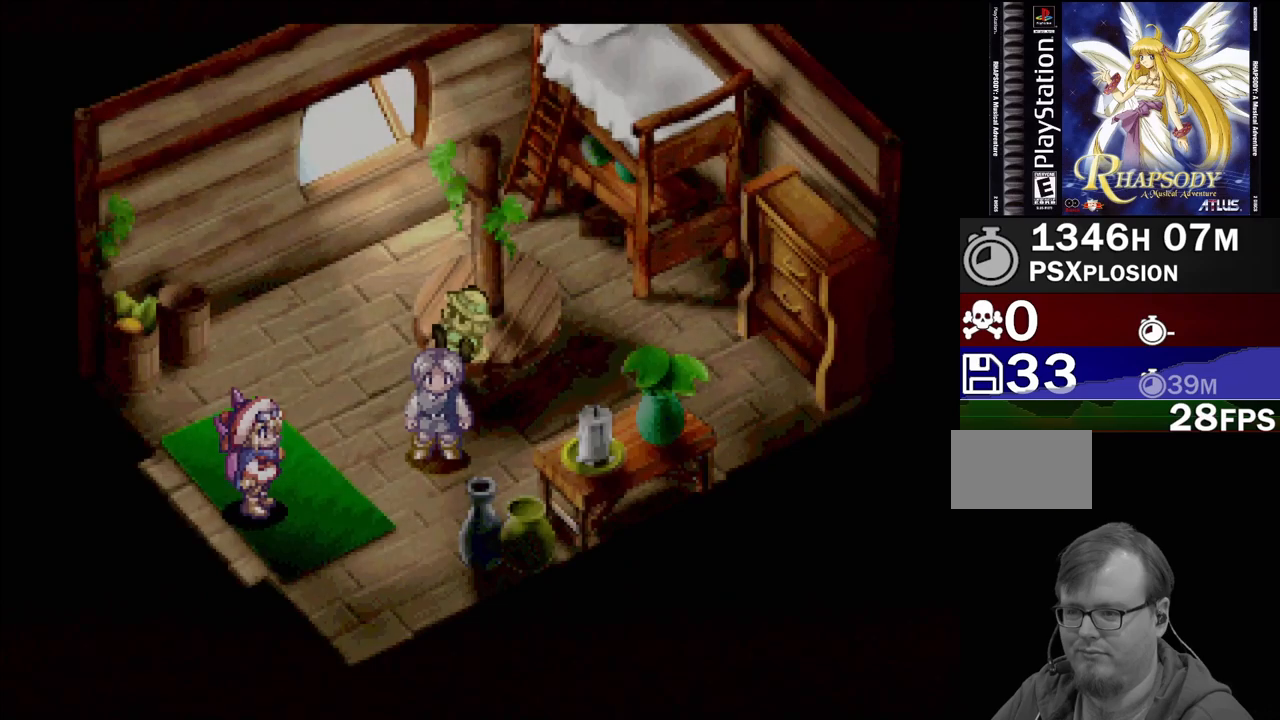
{"buttons": ["DPAD_RIGHT"], "events": [[283, "DPAD_RIGHT", "down"], [283, "TRIANGLE", "down"], [500, "TRIANGLE", "up"]]}
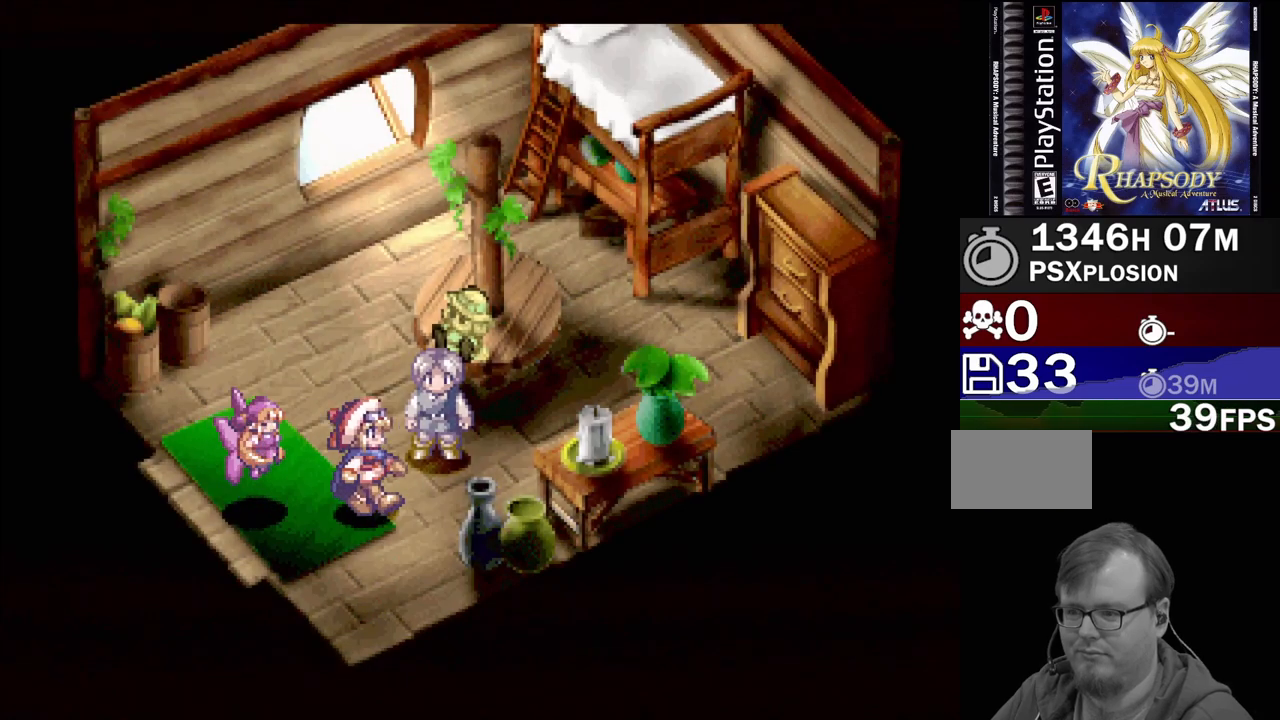
{"buttons": [], "events": [[67, "DPAD_UP", "down"], [217, "CROSS", "down"], [250, "DPAD_RIGHT", "up"], [267, "DPAD_UP", "up"], [350, "CROSS", "up"]]}
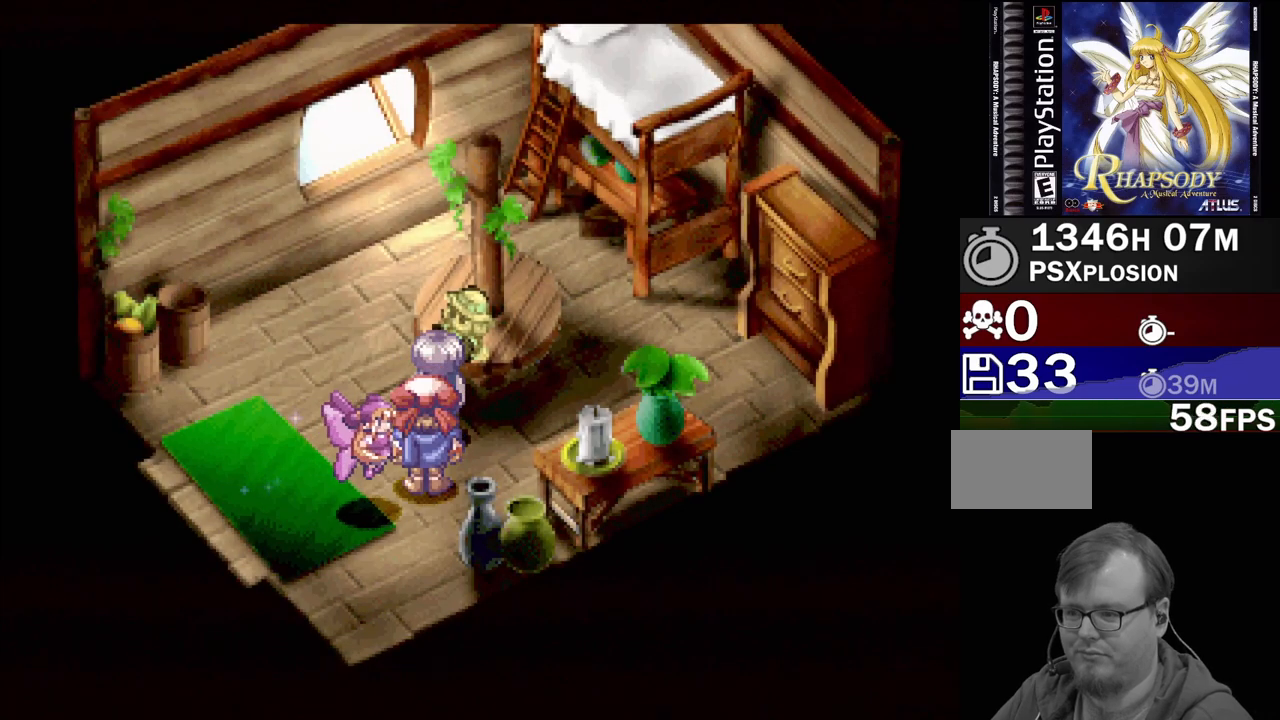
{"buttons": ["CROSS"], "events": [[133, "CROSS", "down"], [183, "DPAD_UP", "down"], [283, "CROSS", "up"], [450, "CROSS", "down"], [450, "DPAD_UP", "up"]]}
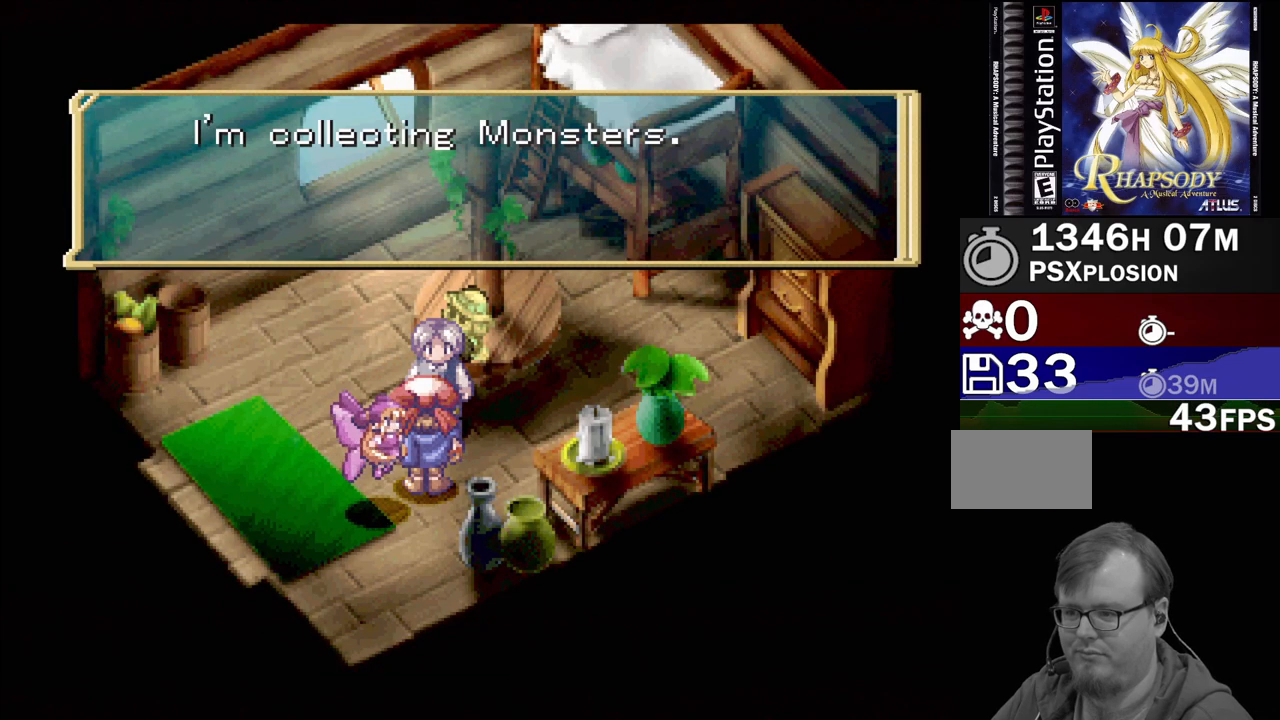
{"buttons": [], "events": [[83, "CROSS", "up"]]}
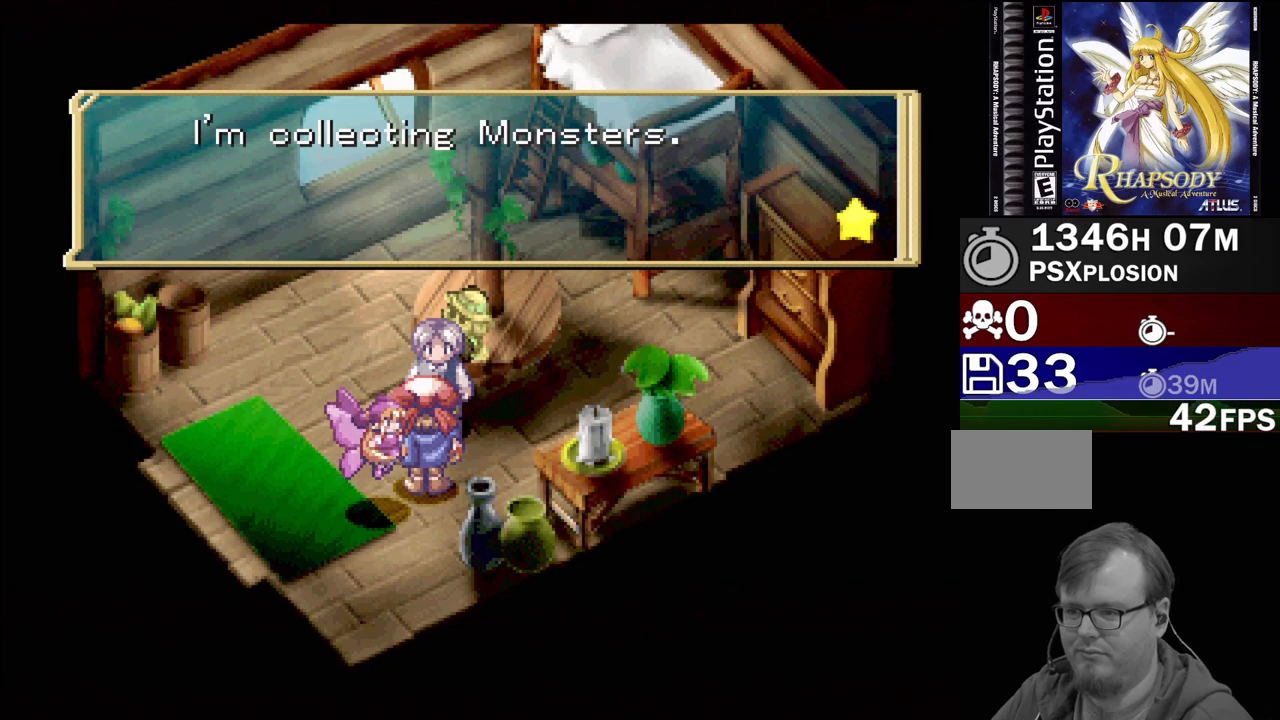
{"buttons": [], "events": [[367, "CROSS", "down"], [483, "CROSS", "up"]]}
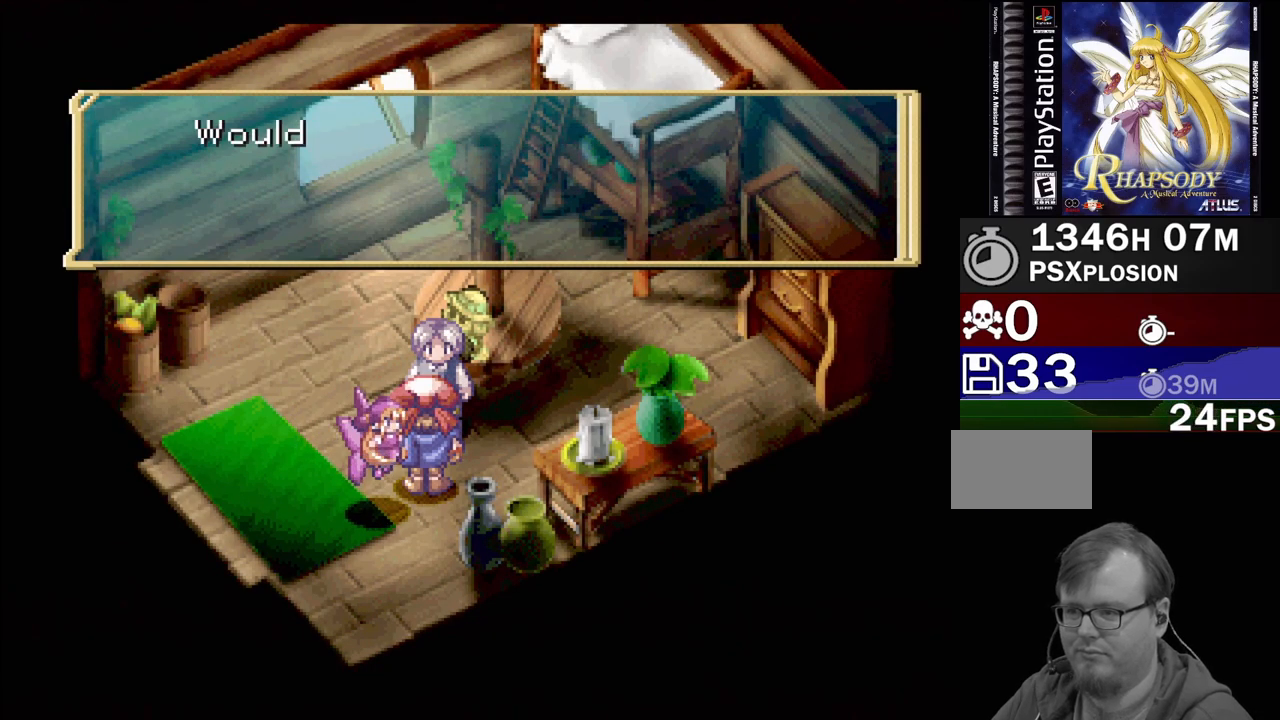
{"buttons": [], "events": []}
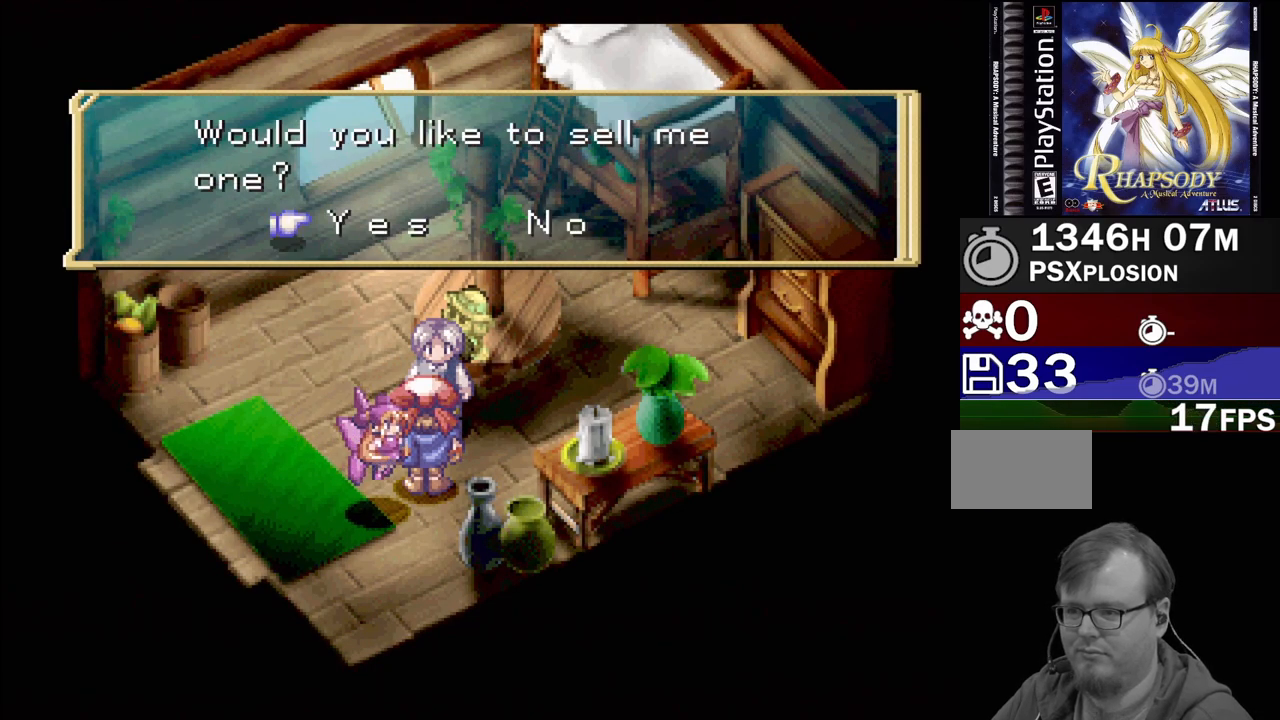
{"buttons": [], "events": []}
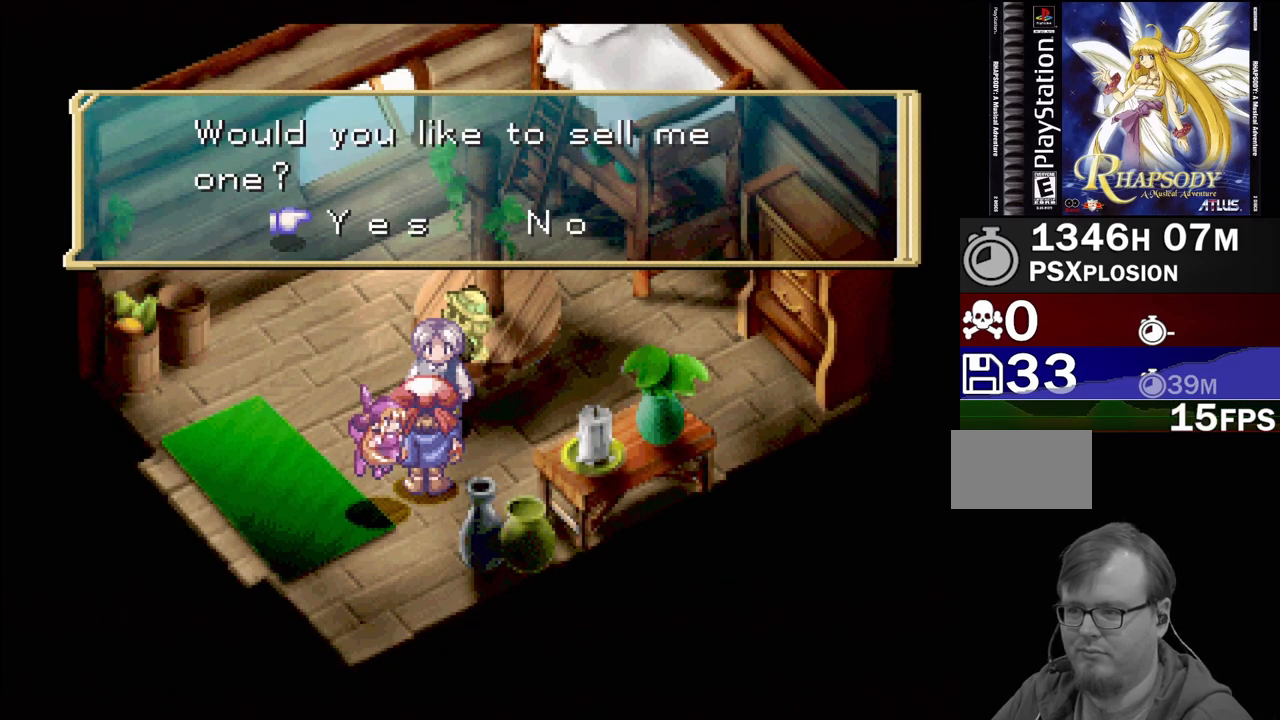
{"buttons": [], "events": [[200, "DPAD_RIGHT", "down"], [317, "DPAD_RIGHT", "up"], [333, "CROSS", "down"], [483, "CROSS", "up"]]}
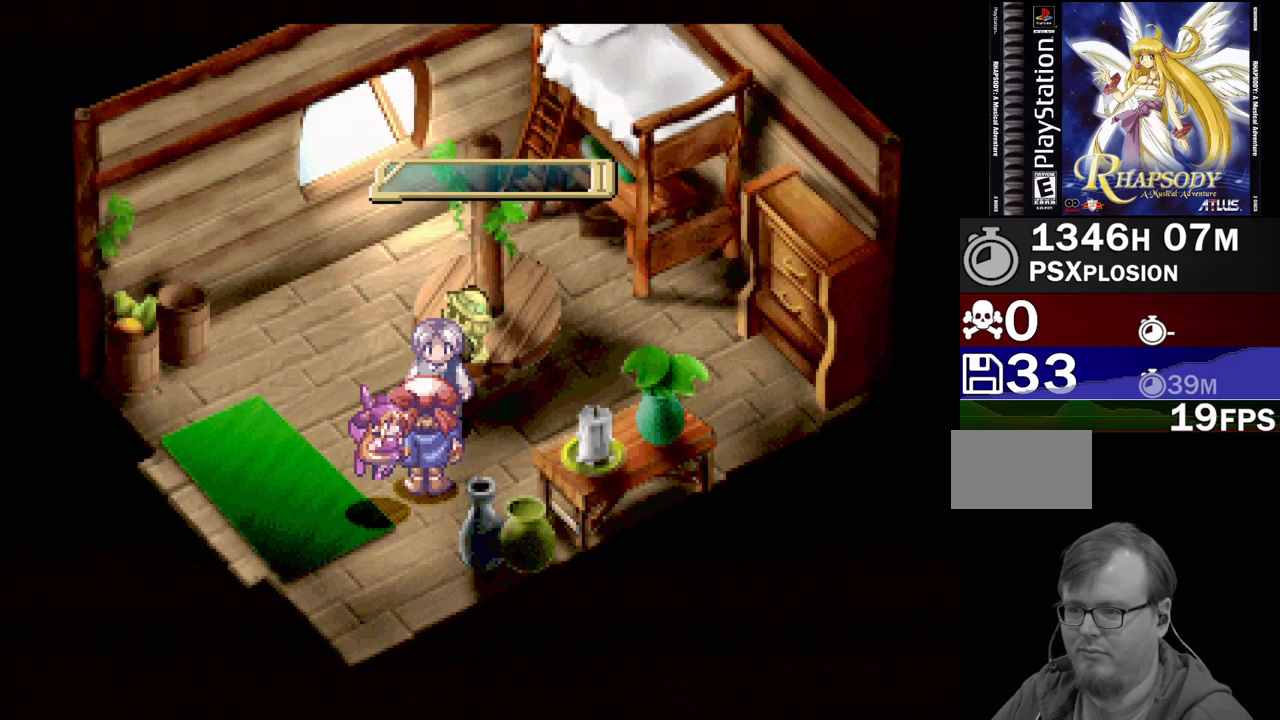
{"buttons": [], "events": []}
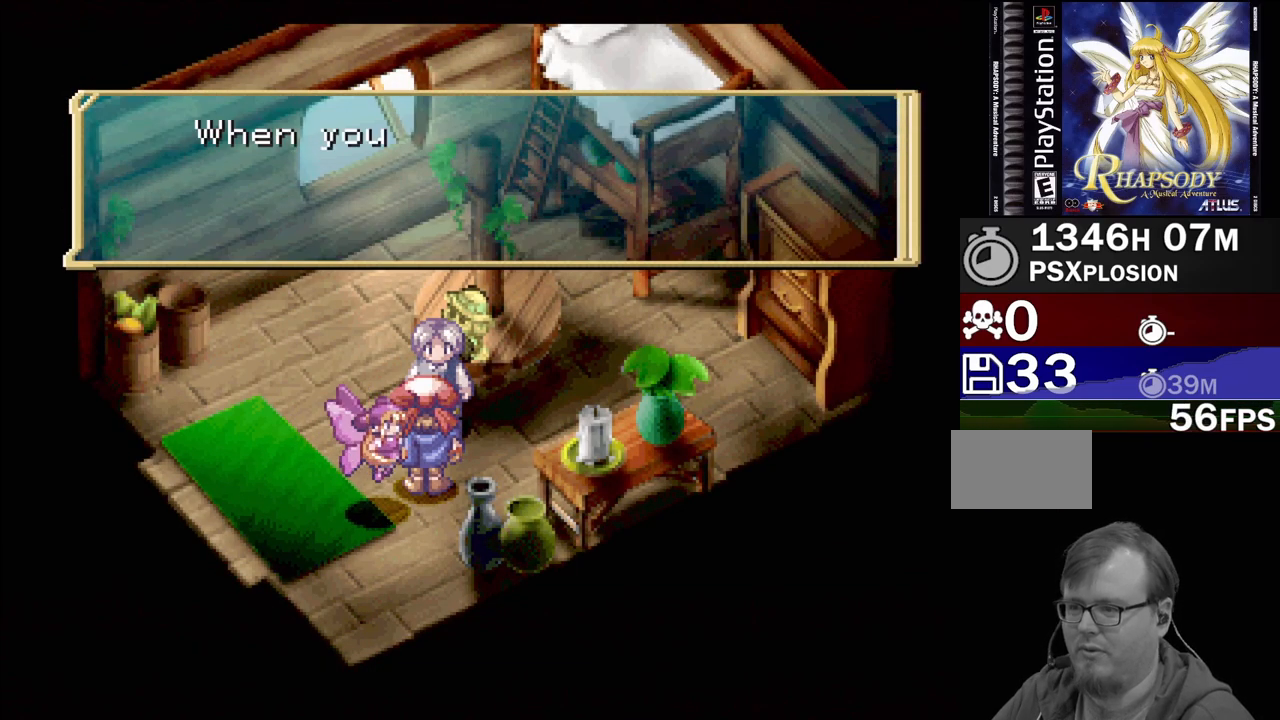
{"buttons": [], "events": []}